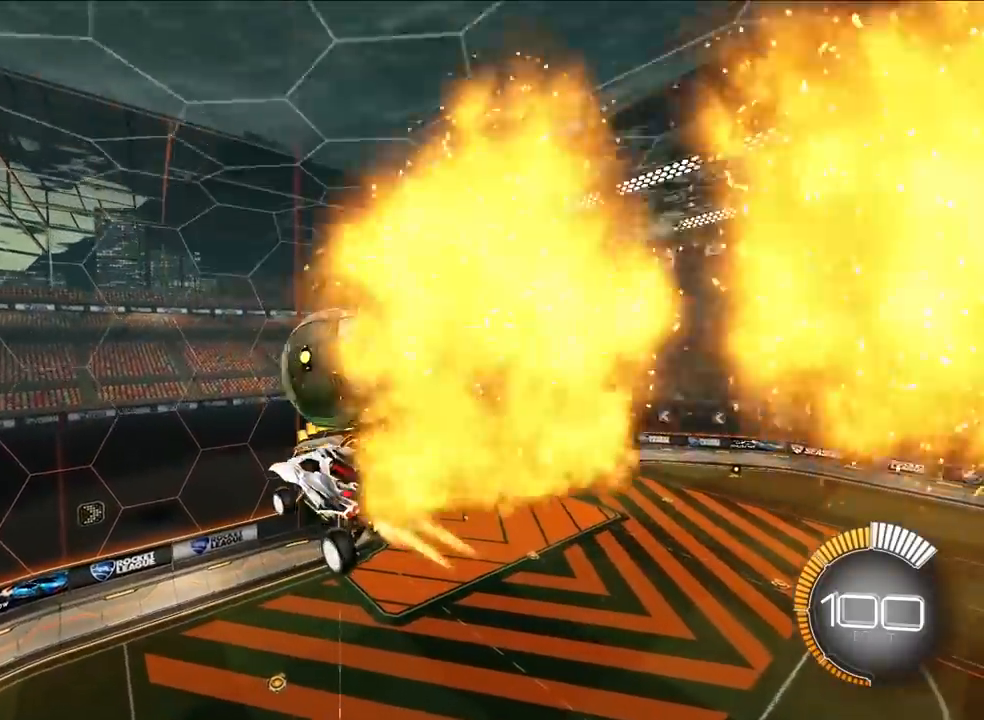
Gameplay with a controller (PlayStation layout); each line is a JSON object with the inputs held at the frame after it. "events" lists button and stick changes between this image and that frame as [ms after this image, input, new state], when the widget could be followed in between. Not read: right_stick.
{"buttons": [], "left_stick": "down-right", "events": [[33, "R1", "down"], [67, "CROSS", "down"], [83, "left_stick", "right"], [150, "R2", "down"], [183, "left_stick", "down-right"], [367, "CROSS", "up"], [367, "R2", "up"], [400, "L2", "up"], [483, "R1", "up"]]}
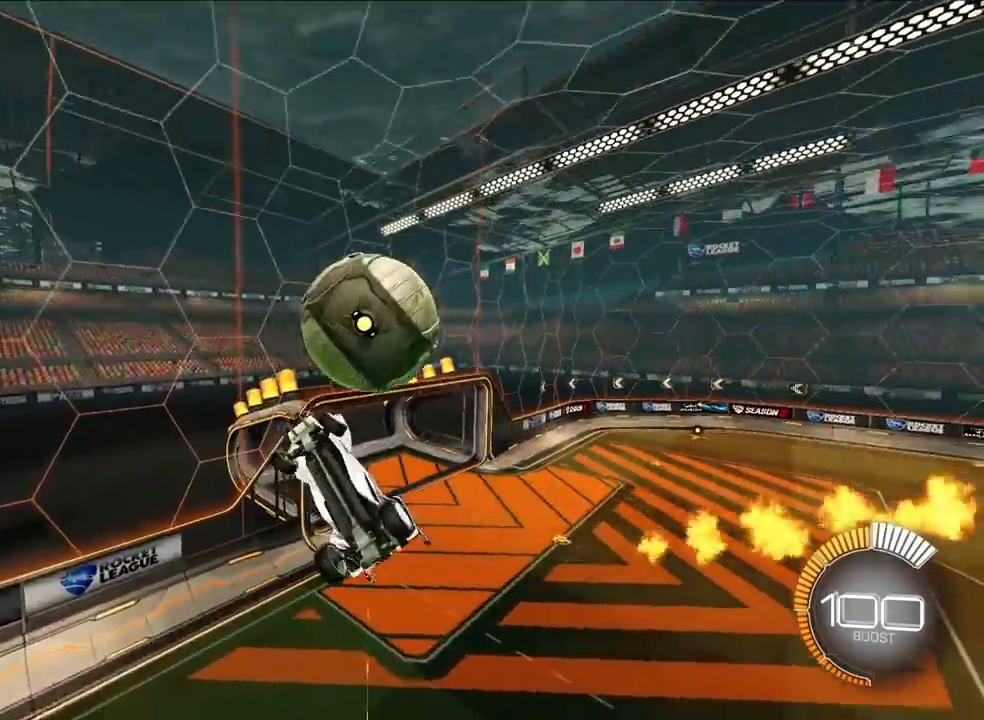
{"buttons": ["L2"], "left_stick": "up-left", "events": [[183, "left_stick", "center"], [283, "L1", "down"], [383, "L1", "up"], [433, "left_stick", "up-left"], [500, "L2", "down"]]}
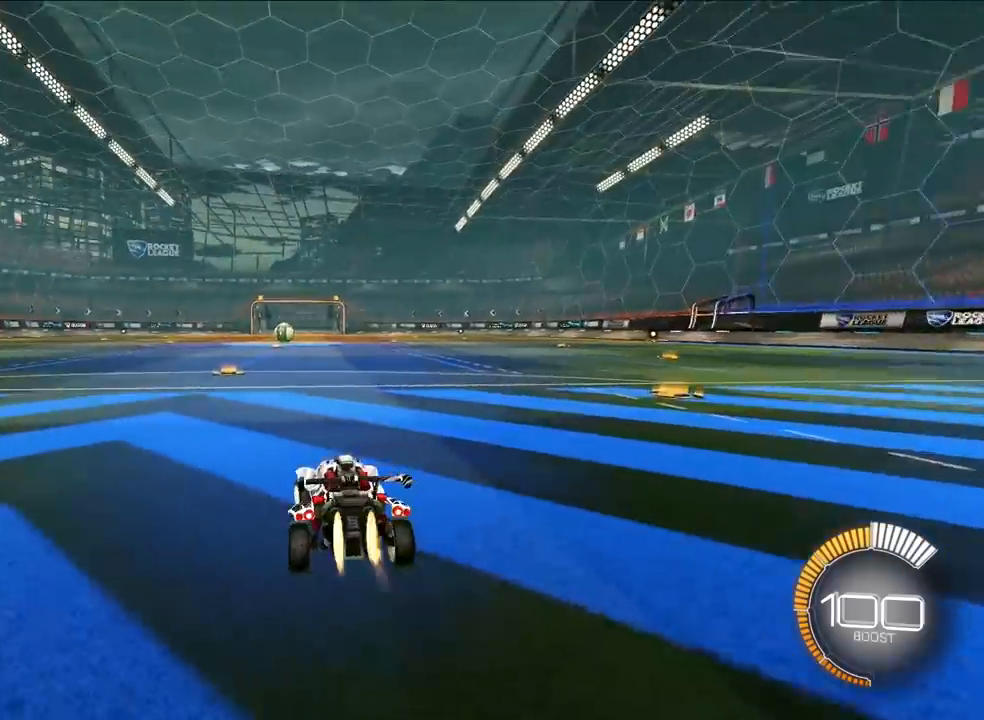
{"buttons": ["L2"], "left_stick": "up-left"}
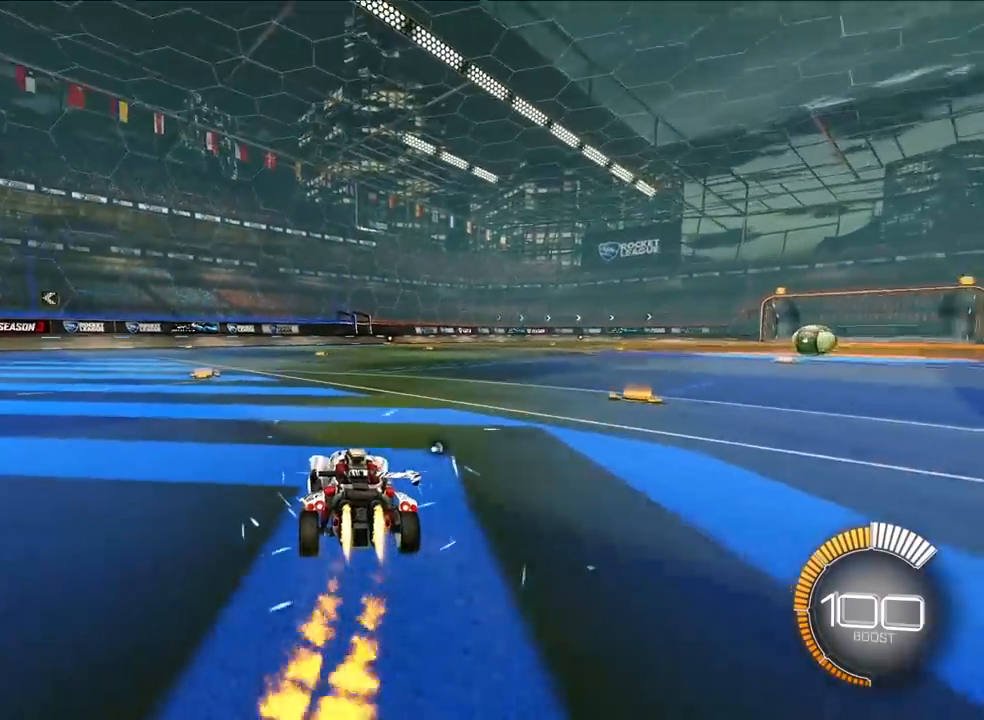
{"buttons": ["DPAD_UP"], "left_stick": "center", "events": [[267, "left_stick", "center"], [283, "L2", "up"], [500, "DPAD_UP", "down"]]}
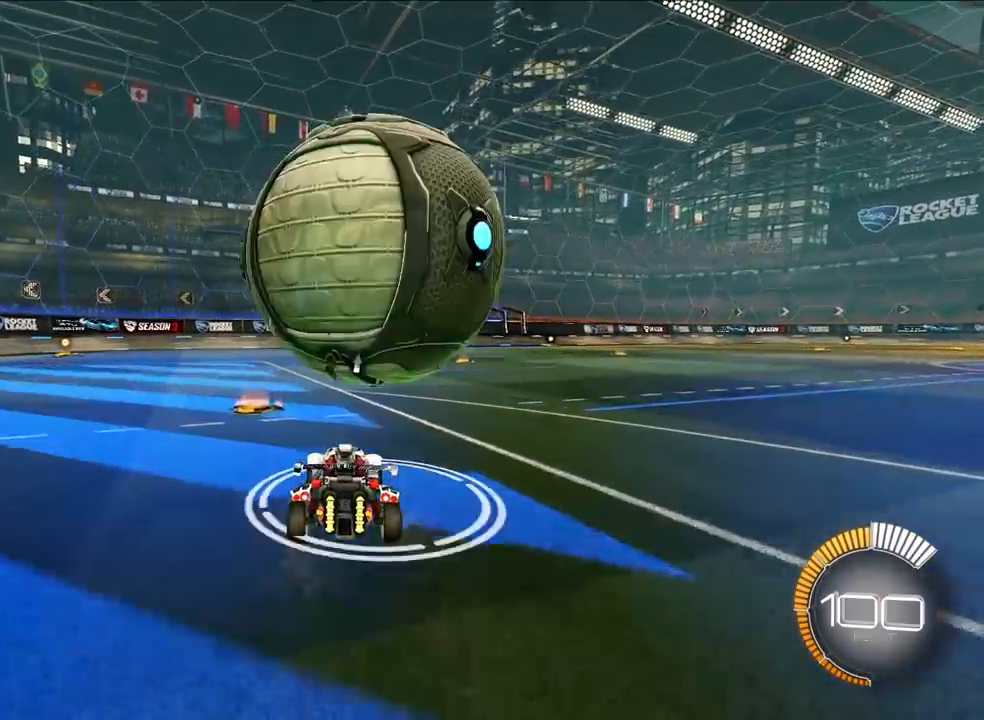
{"buttons": [], "left_stick": "up", "events": [[50, "DPAD_UP", "up"], [333, "left_stick", "right"], [417, "left_stick", "up"]]}
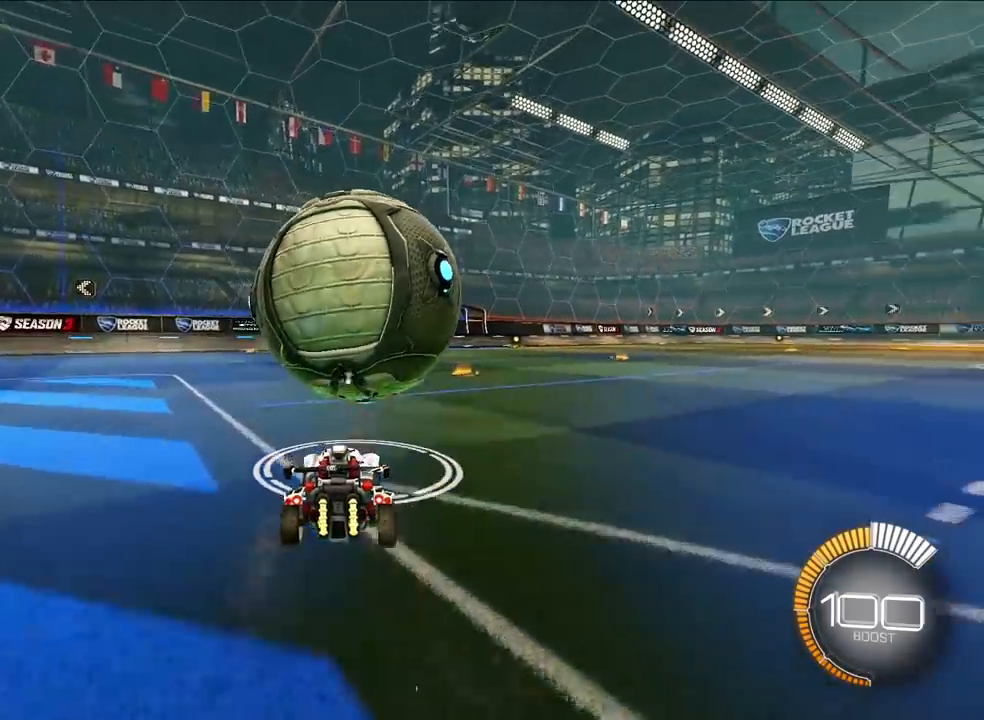
{"buttons": ["L2"], "left_stick": "up", "events": [[83, "L2", "down"], [283, "L2", "up"], [367, "L2", "down"]]}
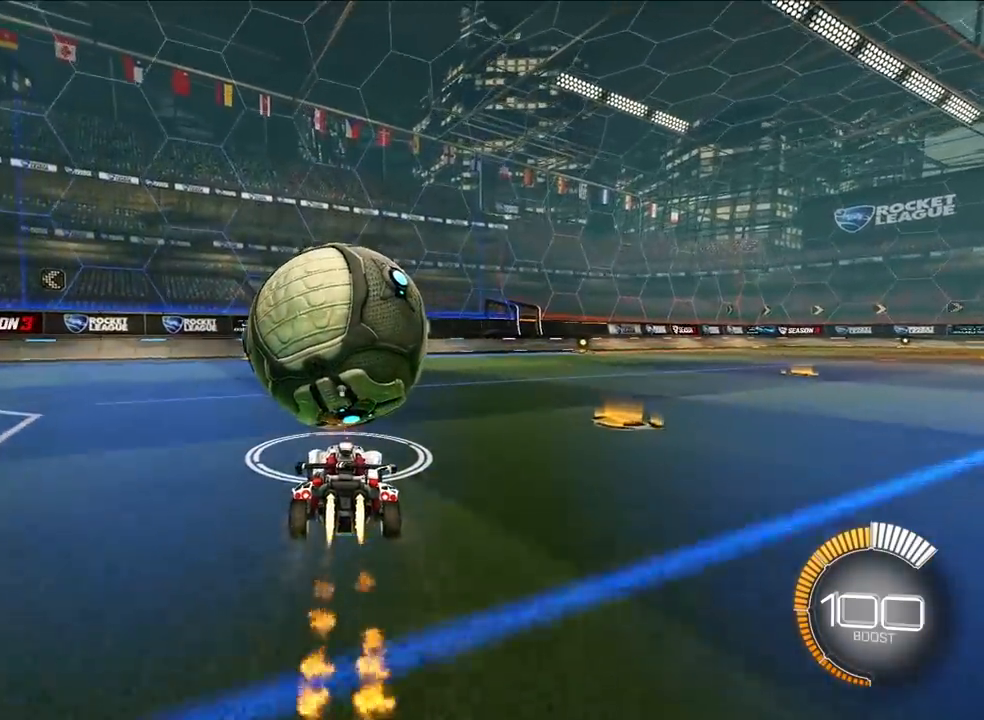
{"buttons": [], "left_stick": "center", "events": [[217, "L2", "up"], [217, "TRIANGLE", "down"], [250, "left_stick", "left"], [300, "TRIANGLE", "up"], [367, "left_stick", "center"]]}
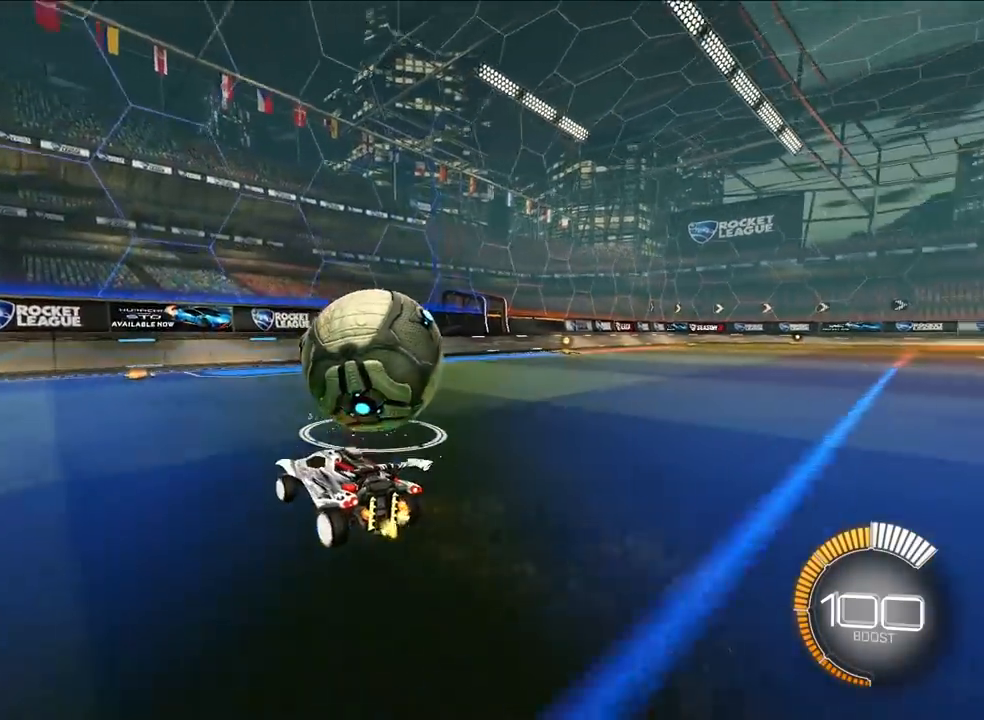
{"buttons": ["L2"], "left_stick": "center", "events": [[100, "L2", "down"], [100, "SQUARE", "down"], [100, "left_stick", "up-left"], [250, "left_stick", "left"], [350, "left_stick", "center"], [467, "SQUARE", "up"]]}
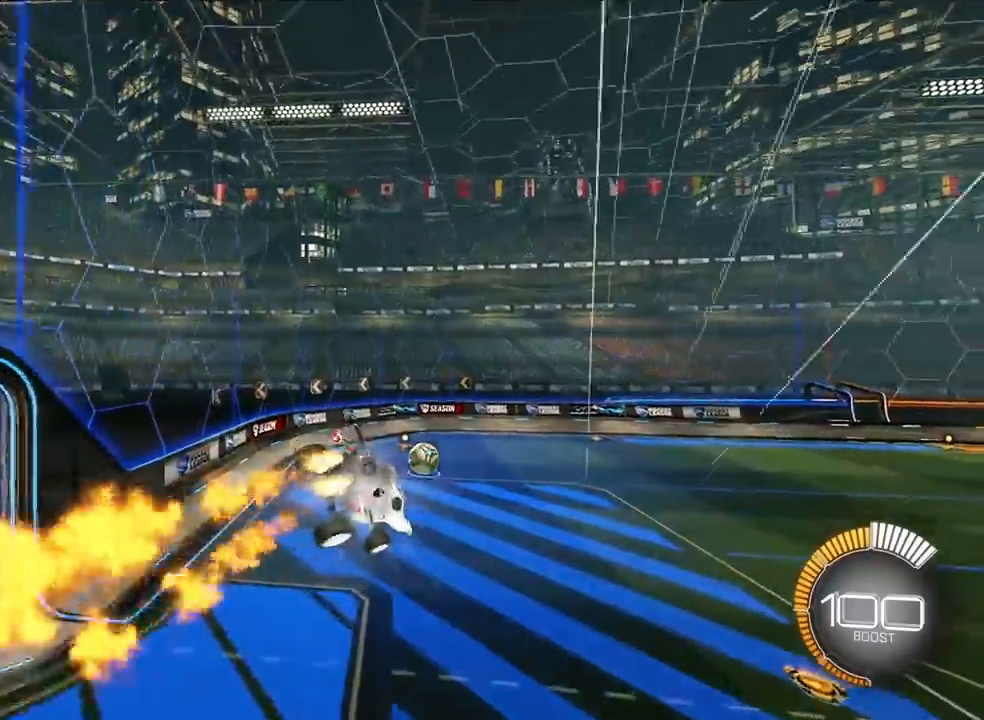
{"buttons": ["L2"], "left_stick": "center", "events": [[17, "DPAD_RIGHT", "down"], [117, "DPAD_RIGHT", "up"], [350, "left_stick", "right"], [500, "left_stick", "center"]]}
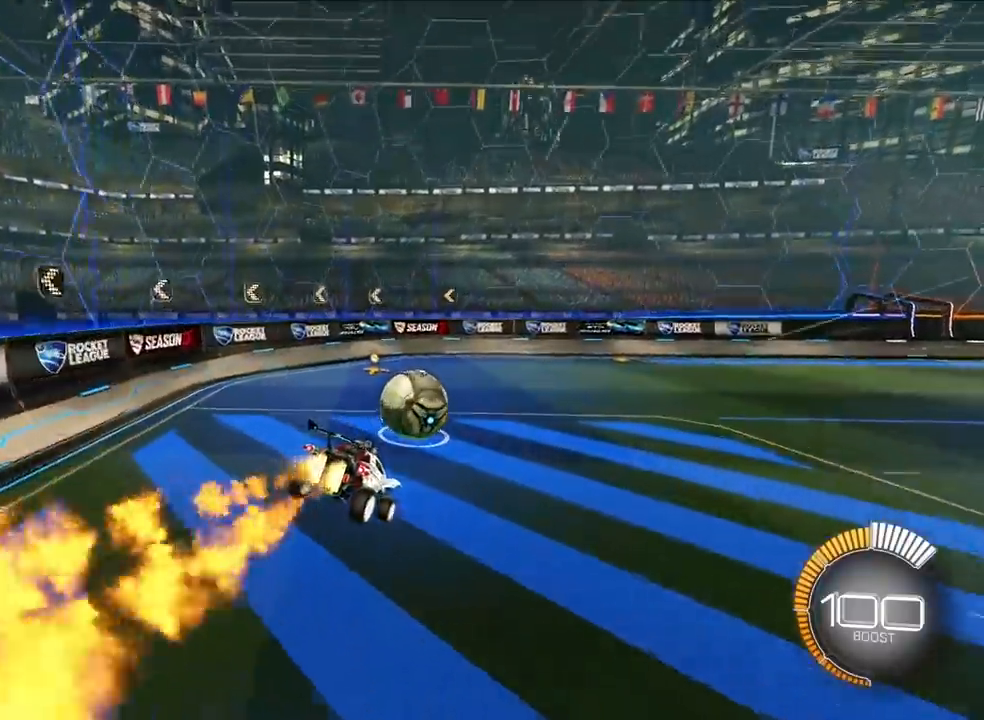
{"buttons": [], "left_stick": "up", "events": [[233, "TRIANGLE", "down"], [300, "left_stick", "up"], [317, "L2", "up"], [333, "TRIANGLE", "up"]]}
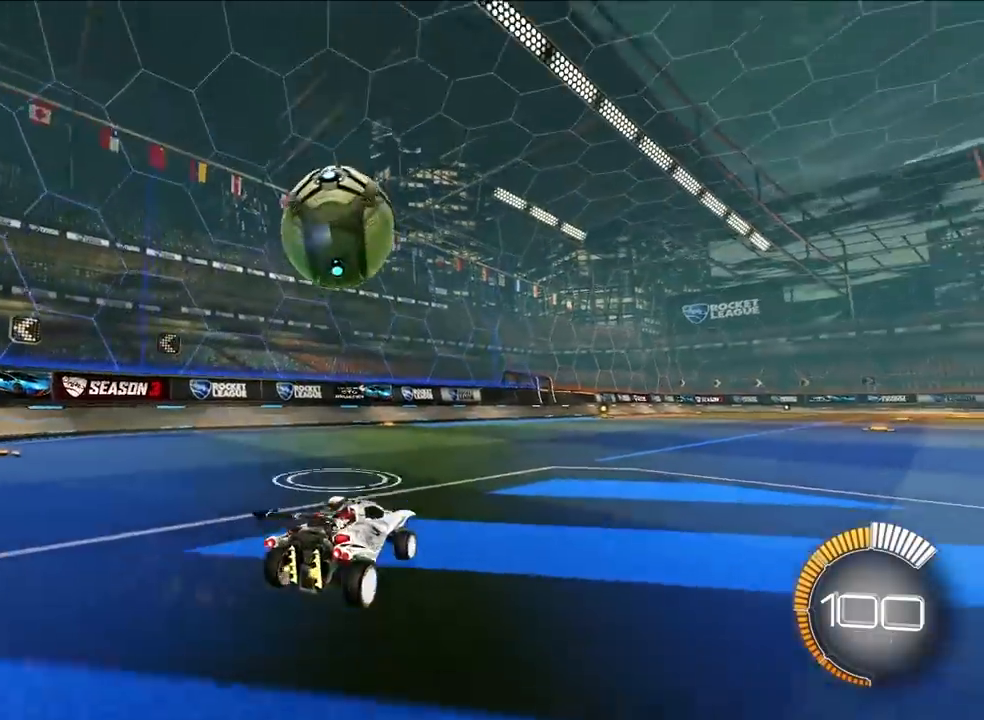
{"buttons": ["CROSS", "SQUARE", "L2"], "left_stick": "right", "events": [[67, "left_stick", "down"], [200, "CROSS", "down"], [233, "left_stick", "center"], [317, "CROSS", "up"], [367, "CROSS", "down"], [367, "left_stick", "right"], [483, "L2", "down"], [483, "SQUARE", "down"]]}
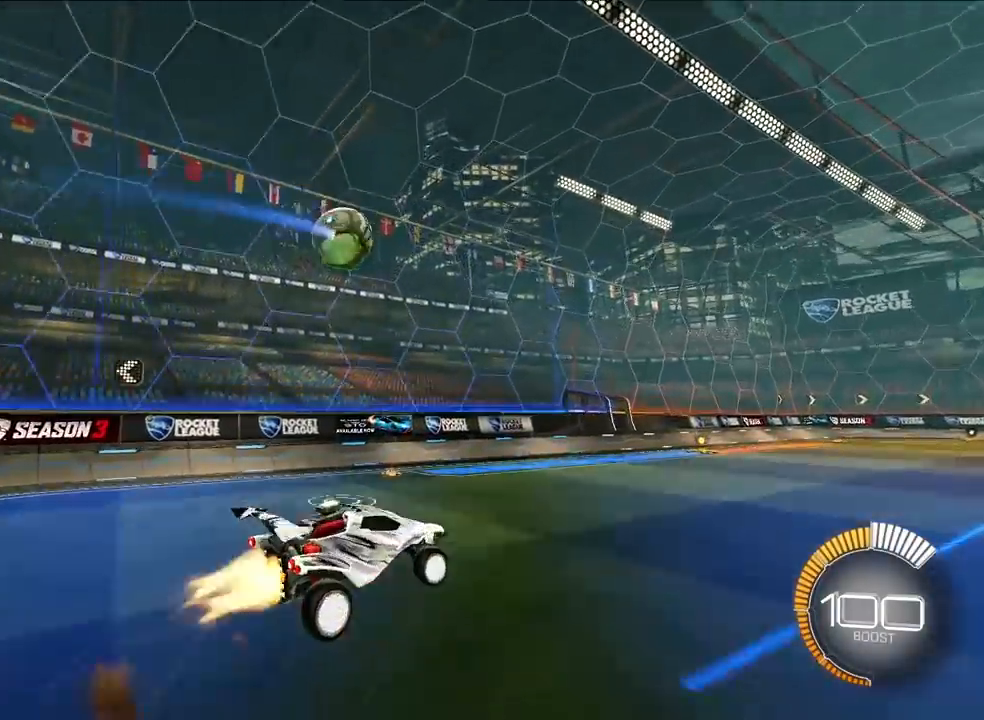
{"buttons": ["SQUARE", "L2"], "left_stick": "center", "events": [[17, "CROSS", "up"], [33, "left_stick", "up-right"], [167, "left_stick", "center"], [300, "left_stick", "down-right"], [433, "left_stick", "center"]]}
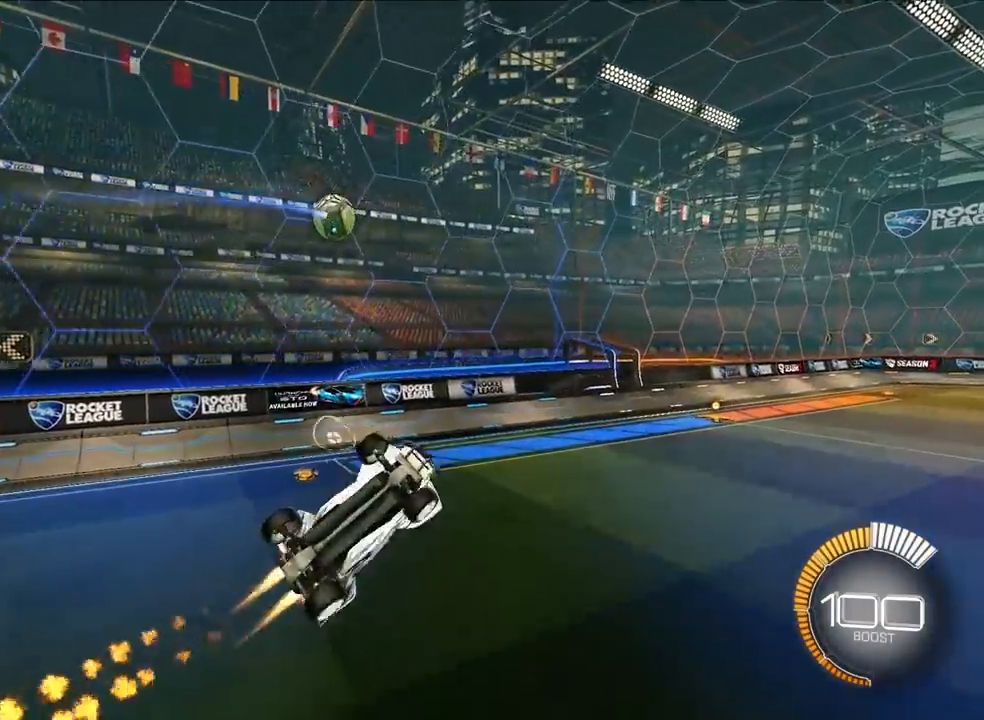
{"buttons": [], "left_stick": "center", "events": [[133, "L2", "up"], [217, "left_stick", "up-left"], [250, "SQUARE", "up"], [467, "left_stick", "center"]]}
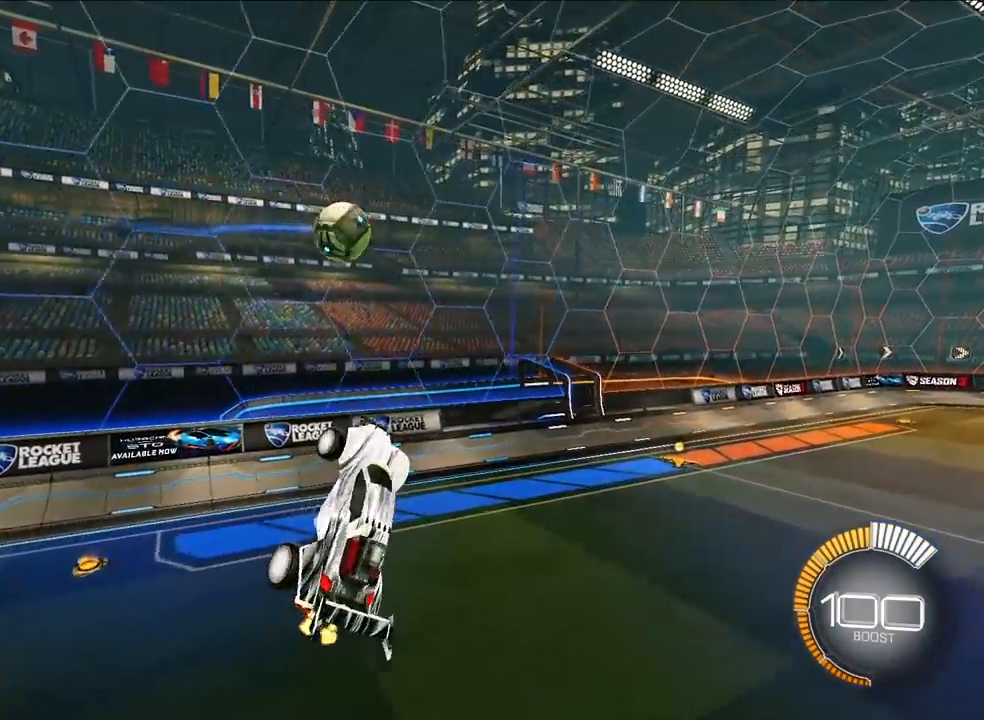
{"buttons": ["SQUARE", "L2"], "left_stick": "down-right", "events": [[33, "L2", "down"], [83, "left_stick", "up"], [217, "L2", "up"], [233, "left_stick", "left"], [283, "SQUARE", "down"], [317, "left_stick", "down"], [333, "L2", "down"], [367, "left_stick", "down-right"]]}
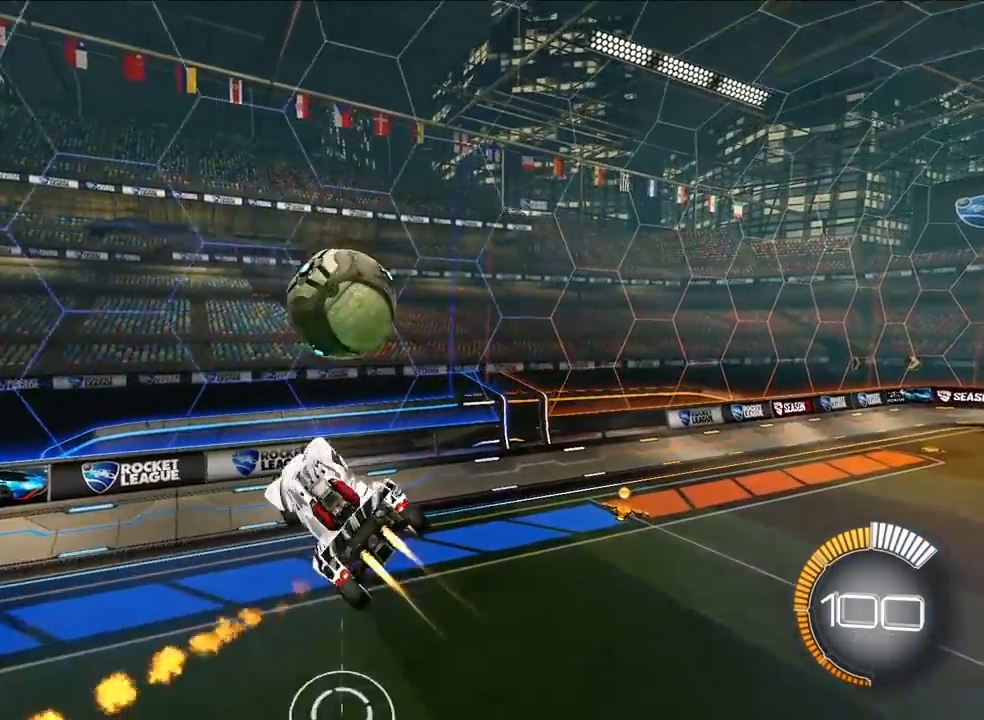
{"buttons": ["SQUARE"], "left_stick": "down", "events": [[17, "L2", "up"], [50, "left_stick", "up"], [217, "left_stick", "center"], [300, "left_stick", "down-left"], [400, "left_stick", "down"]]}
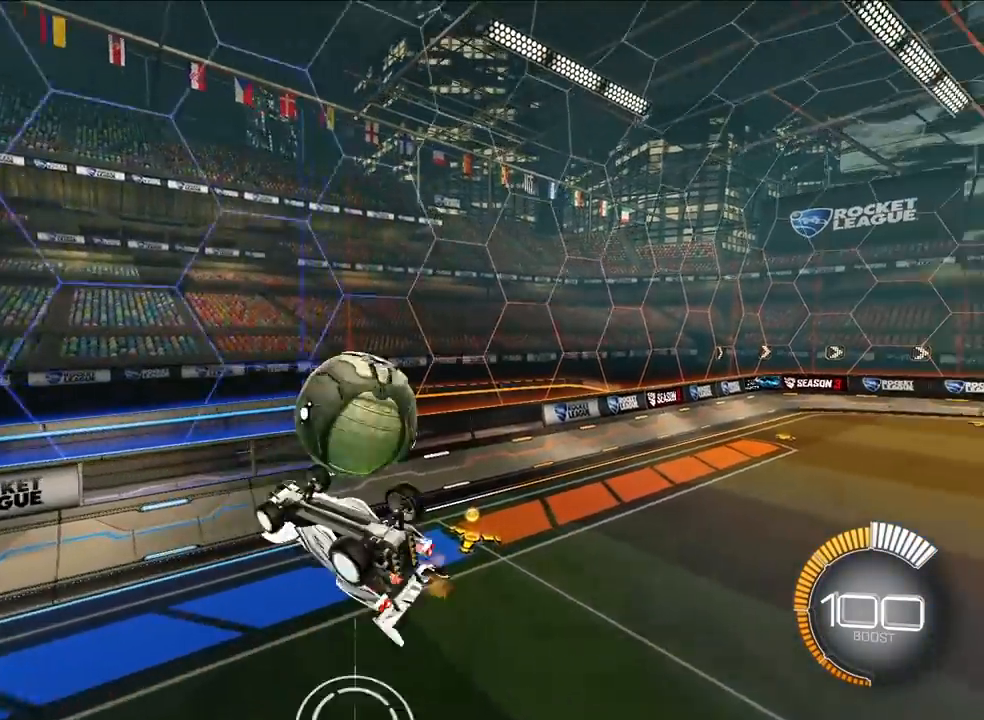
{"buttons": [], "left_stick": "center", "events": [[150, "left_stick", "down-right"], [300, "L2", "down"], [333, "left_stick", "center"], [367, "SQUARE", "up"], [500, "L2", "up"]]}
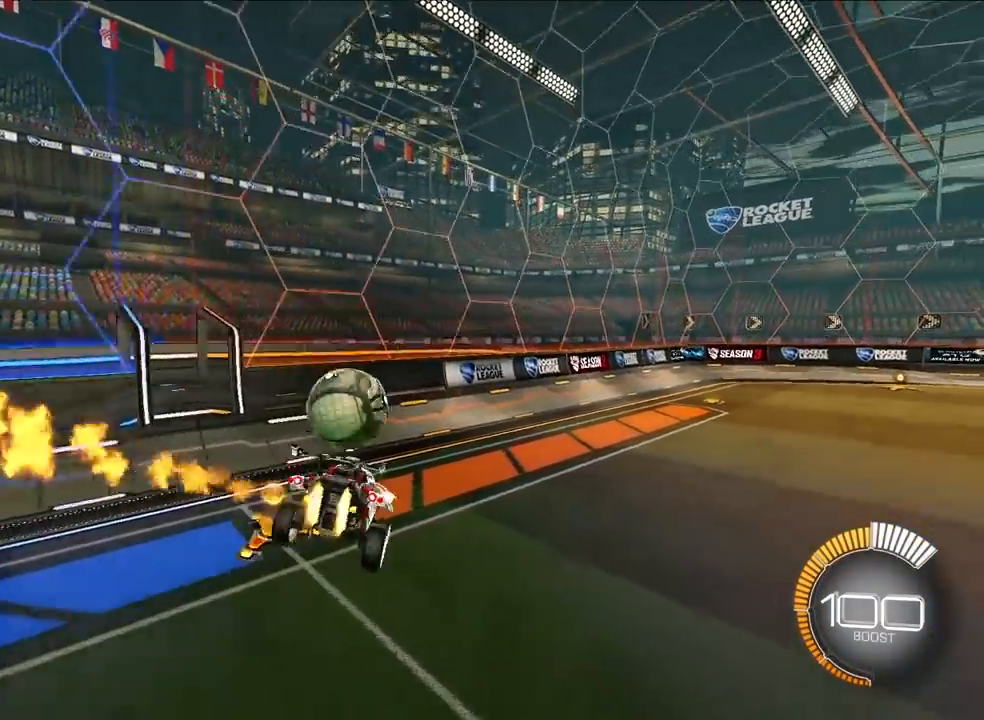
{"buttons": ["CROSS", "L2", "R1"], "left_stick": "up-left", "events": [[100, "left_stick", "right"], [117, "L2", "down"], [283, "left_stick", "up-left"], [467, "CROSS", "down"], [483, "R1", "down"]]}
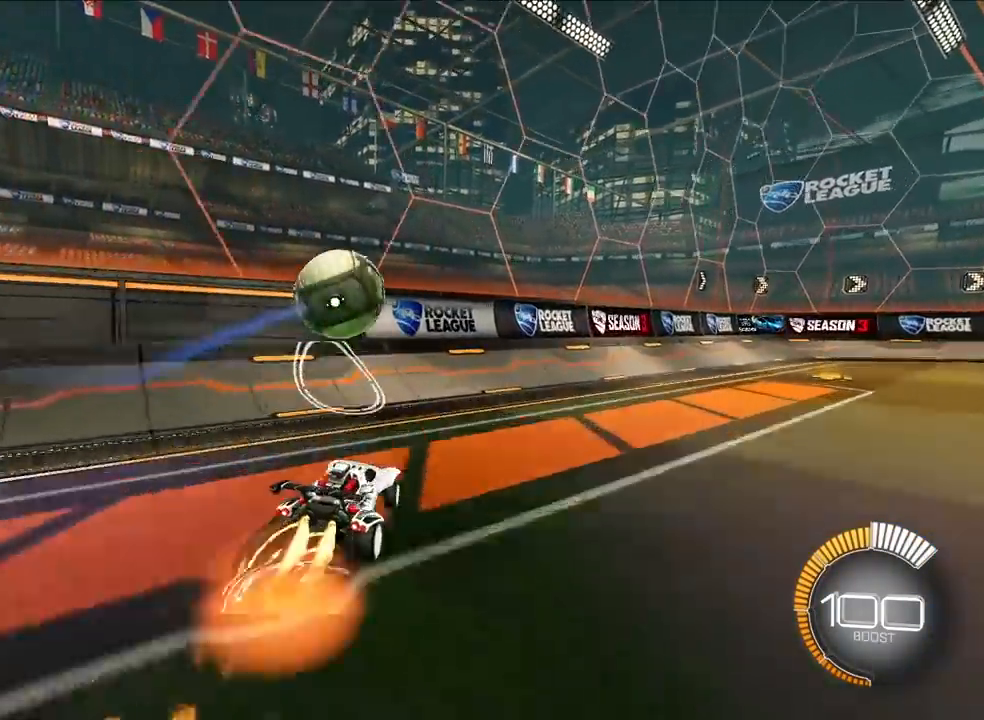
{"buttons": ["L2"], "left_stick": "right", "events": [[17, "left_stick", "down-right"], [150, "left_stick", "center"], [183, "R1", "up"], [200, "CROSS", "up"], [200, "L2", "up"], [250, "CROSS", "down"], [250, "R1", "down"], [317, "SQUARE", "down"], [317, "left_stick", "right"], [333, "TRIANGLE", "down"], [400, "CROSS", "up"], [450, "L2", "down"], [467, "SQUARE", "up"], [483, "R1", "up"], [483, "TRIANGLE", "up"]]}
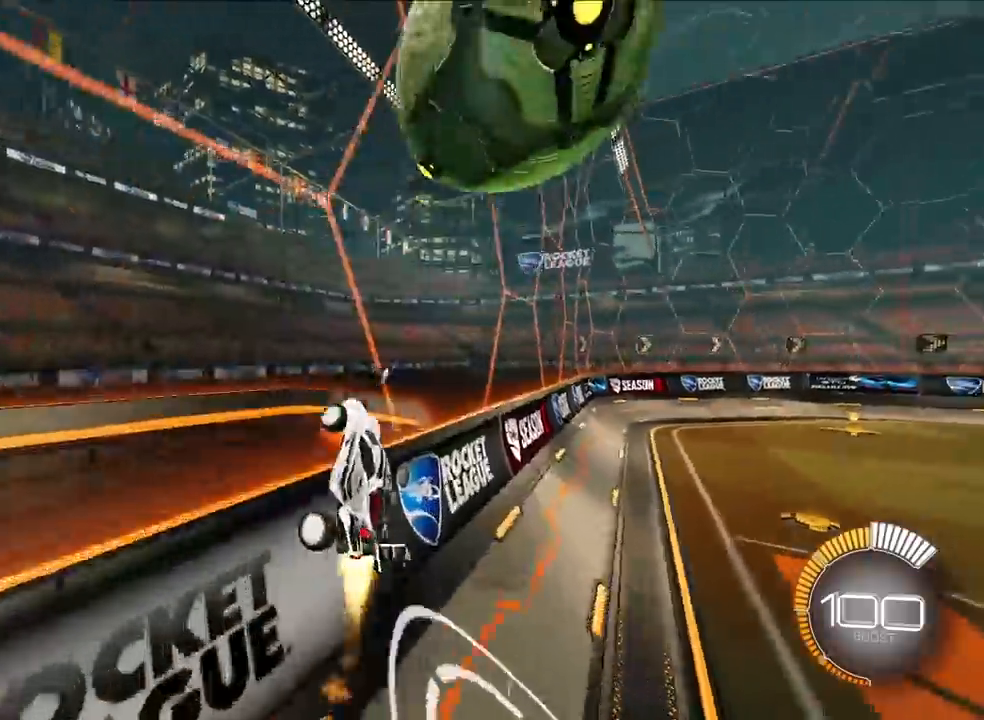
{"buttons": ["L2"], "left_stick": "up-right", "events": [[17, "left_stick", "up-right"], [100, "TRIANGLE", "down"], [217, "TRIANGLE", "up"]]}
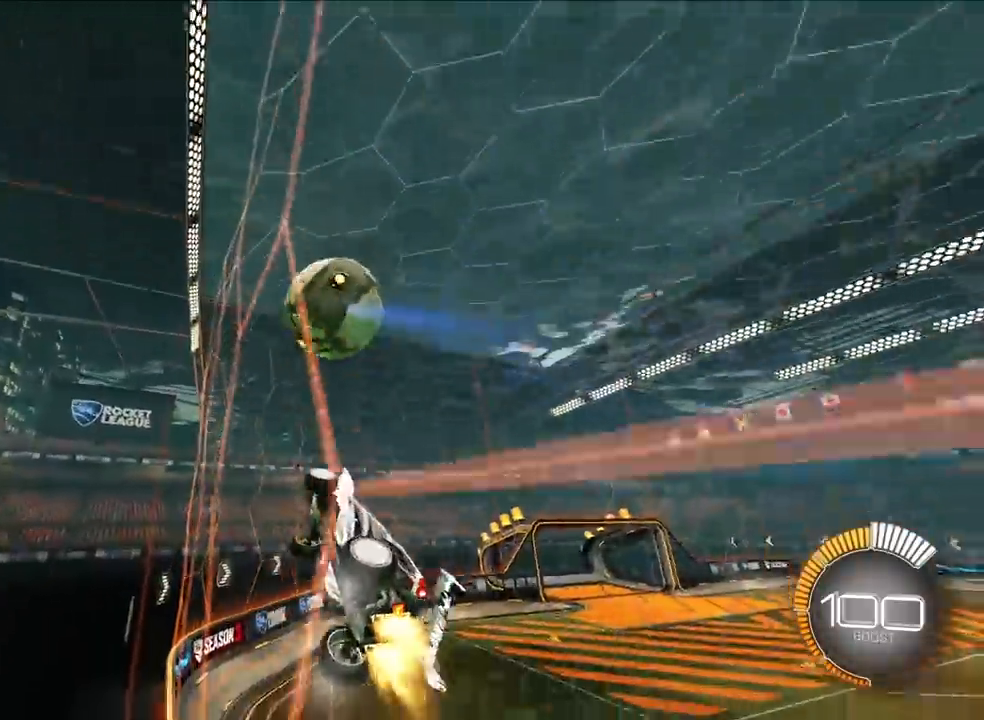
{"buttons": [], "left_stick": "up", "events": [[17, "left_stick", "up"], [433, "L2", "up"]]}
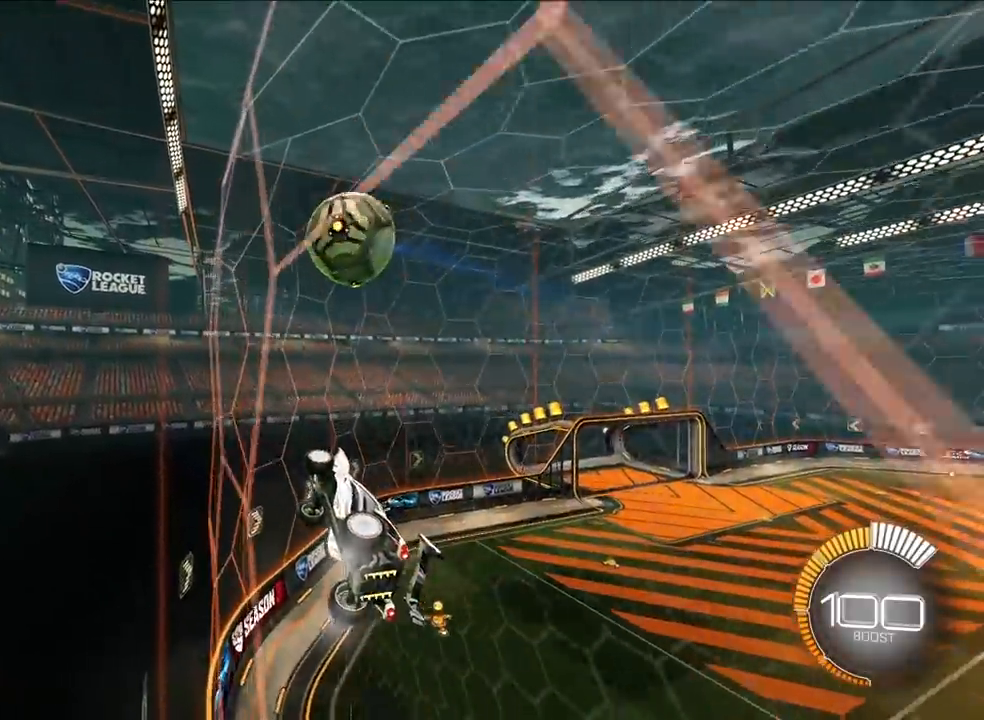
{"buttons": ["L2"], "left_stick": "center", "events": [[50, "CROSS", "down"], [50, "L2", "down"], [83, "R1", "down"], [133, "SQUARE", "down"], [133, "left_stick", "down-right"], [167, "R1", "up"], [217, "CROSS", "up"], [250, "left_stick", "center"], [350, "SQUARE", "up"]]}
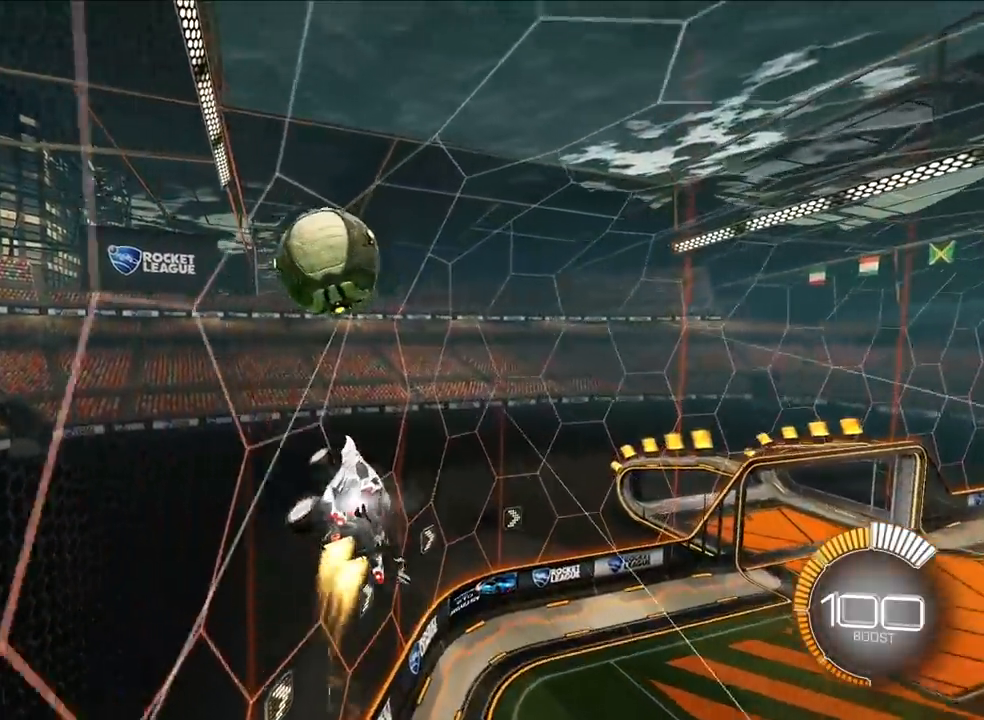
{"buttons": [], "left_stick": "right", "events": [[100, "left_stick", "down"], [200, "left_stick", "right"], [233, "R1", "down"], [367, "L2", "up"], [383, "R1", "up"]]}
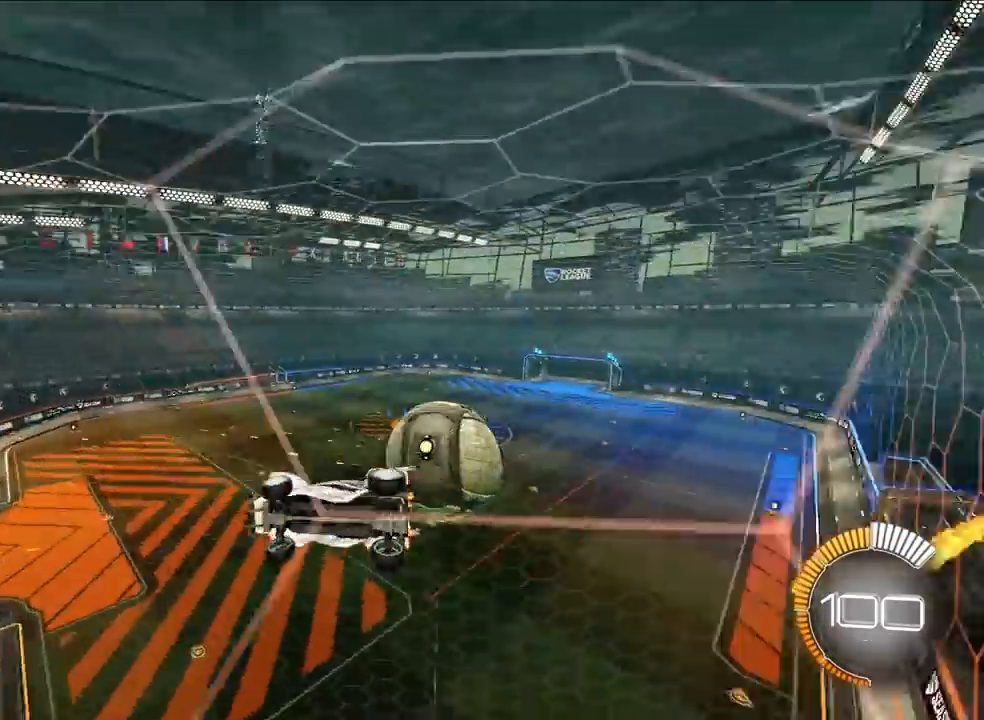
{"buttons": ["L2"], "left_stick": "up", "events": [[167, "L2", "down"], [167, "left_stick", "up"]]}
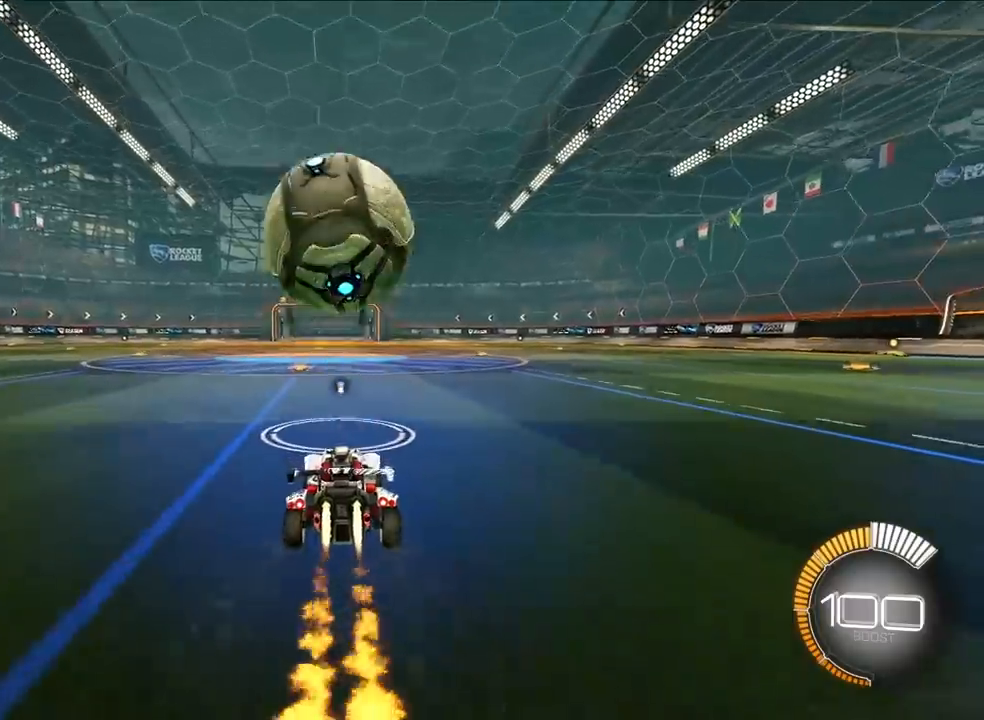
{"buttons": ["SQUARE"], "left_stick": "down", "events": [[67, "CROSS", "down"], [100, "left_stick", "down"], [200, "CROSS", "up"], [200, "left_stick", "center"], [250, "CROSS", "down"], [367, "left_stick", "down"], [417, "CROSS", "up"], [450, "L2", "up"], [450, "SQUARE", "down"]]}
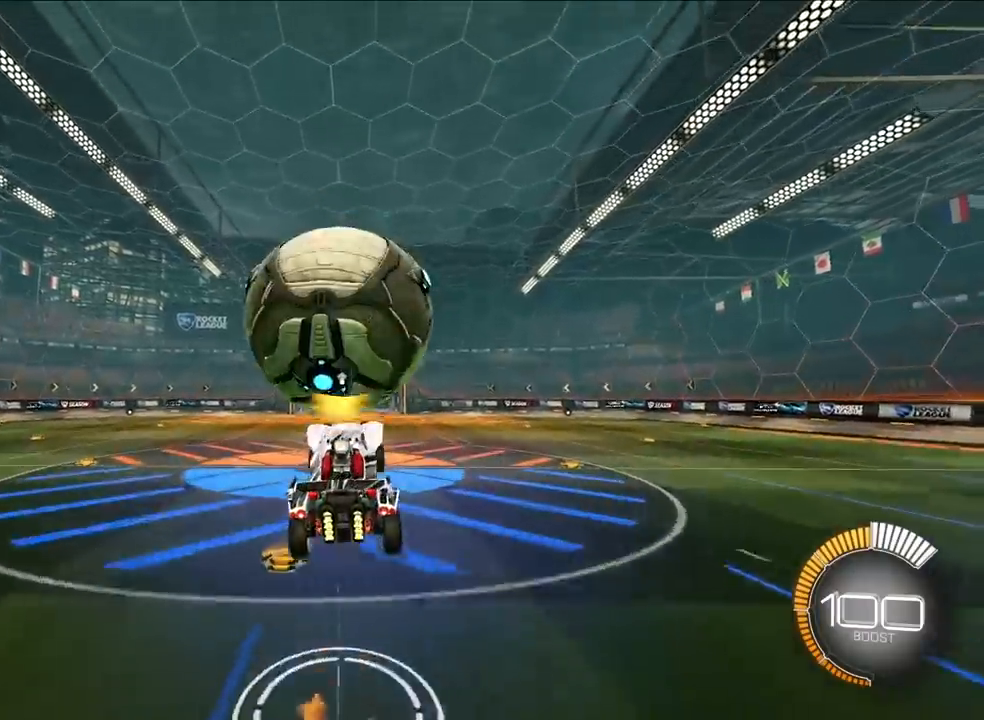
{"buttons": ["SQUARE"], "left_stick": "center", "events": [[33, "L2", "down"], [33, "left_stick", "down-right"], [217, "L2", "up"], [267, "left_stick", "center"], [333, "L2", "down"], [467, "L2", "up"]]}
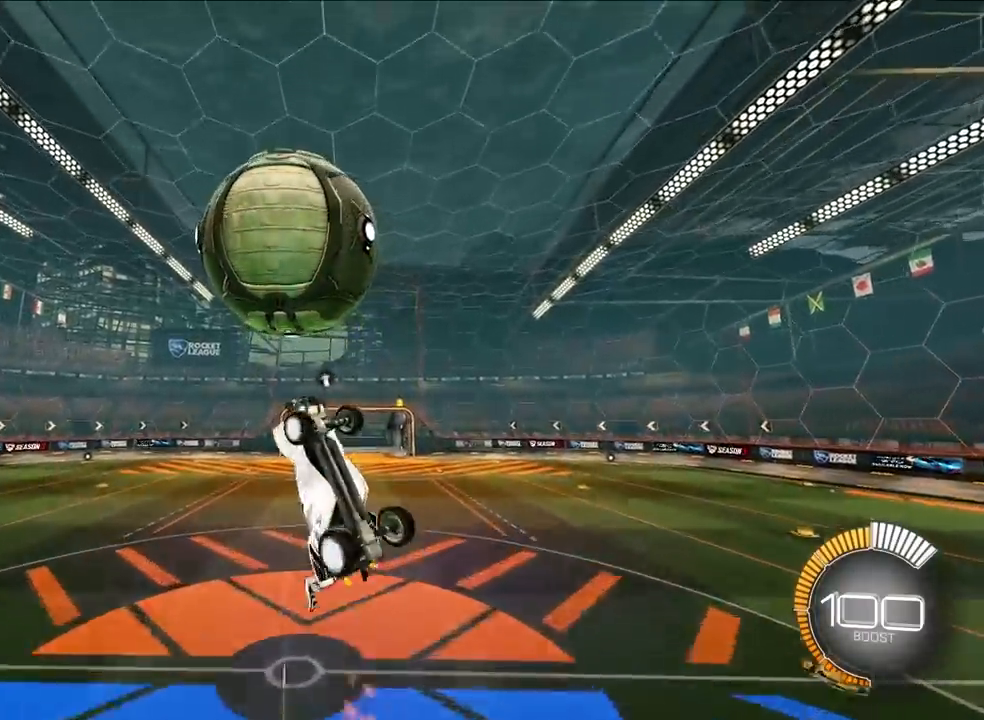
{"buttons": ["SQUARE"], "left_stick": "down-left", "events": [[100, "left_stick", "up-left"], [217, "L2", "down"], [300, "left_stick", "center"], [350, "L2", "up"], [367, "left_stick", "down-left"]]}
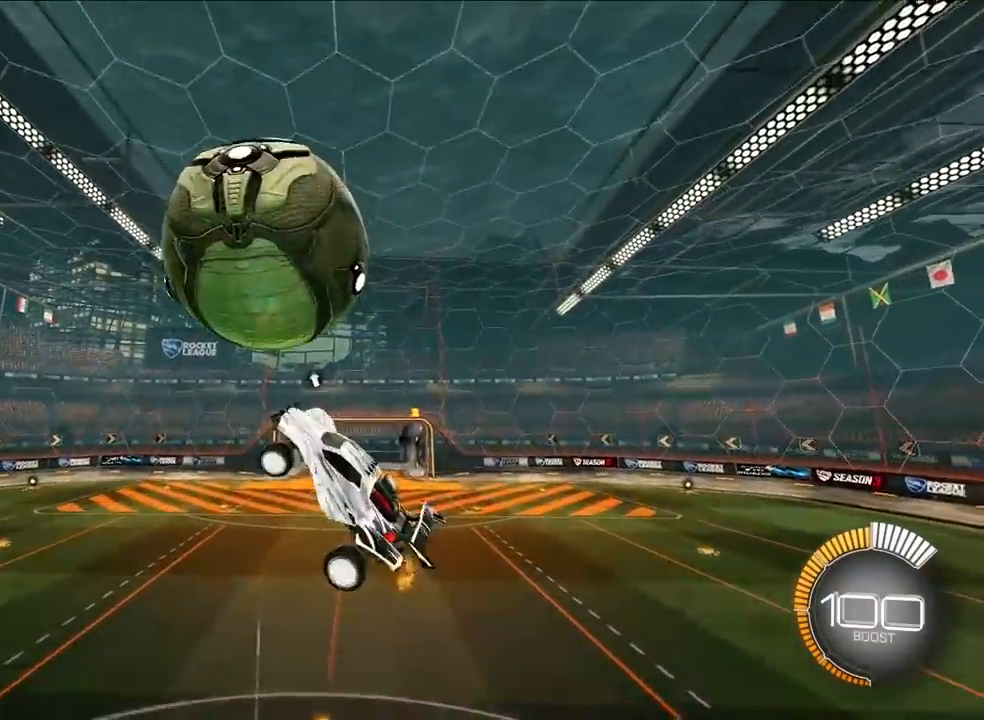
{"buttons": ["SQUARE", "L2"], "left_stick": "up-left", "events": [[33, "left_stick", "center"], [50, "L2", "down"], [183, "left_stick", "down"], [200, "L2", "up"], [317, "L2", "down"], [367, "left_stick", "up"], [483, "left_stick", "up-left"]]}
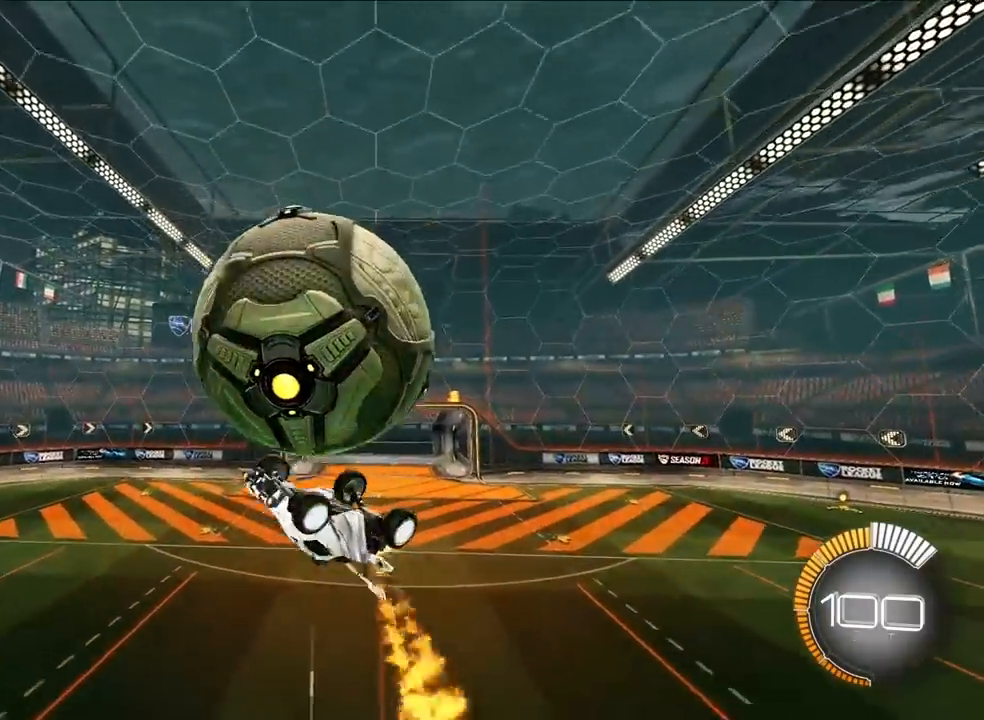
{"buttons": [], "left_stick": "right", "events": [[33, "L2", "up"], [217, "left_stick", "down-left"], [267, "left_stick", "down"], [367, "SQUARE", "up"], [483, "left_stick", "right"]]}
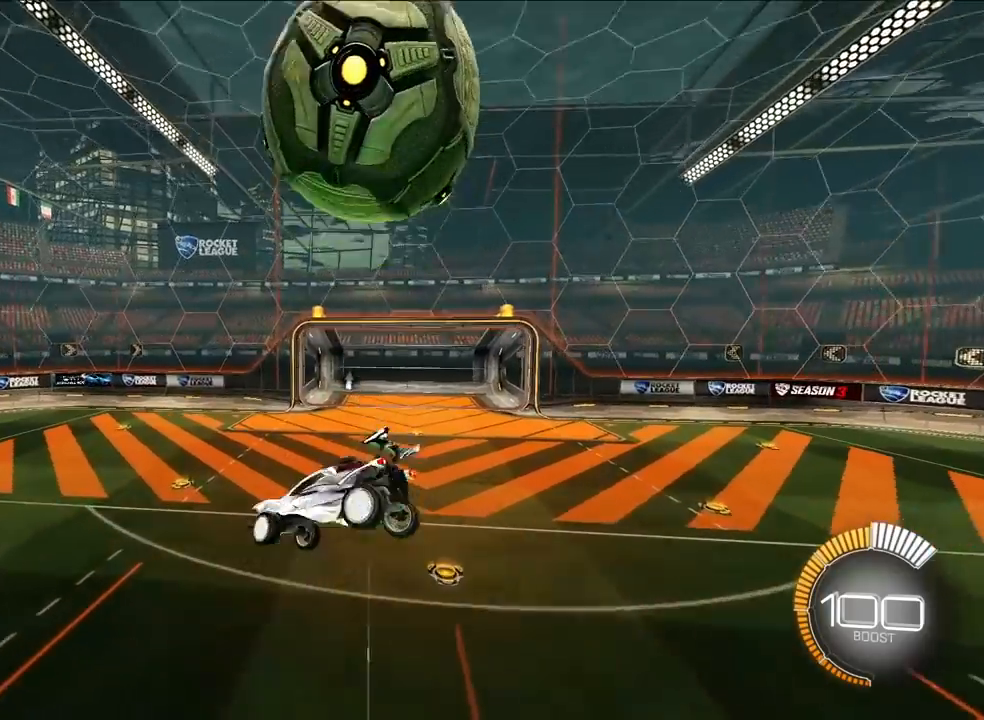
{"buttons": [], "left_stick": "center", "events": [[33, "left_stick", "up"], [150, "left_stick", "right"], [300, "left_stick", "up-left"], [467, "left_stick", "center"]]}
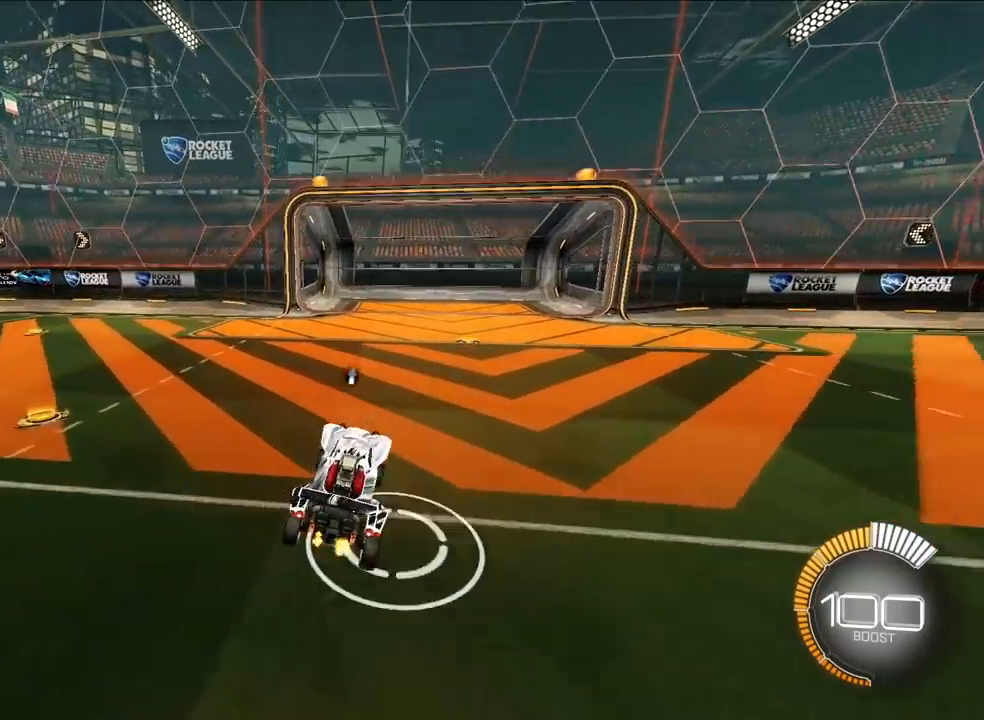
{"buttons": ["L2"], "left_stick": "down", "events": [[33, "left_stick", "up-left"], [250, "CROSS", "down"], [267, "left_stick", "down"], [283, "R1", "down"], [433, "L2", "down"], [467, "R1", "up"], [483, "CROSS", "up"]]}
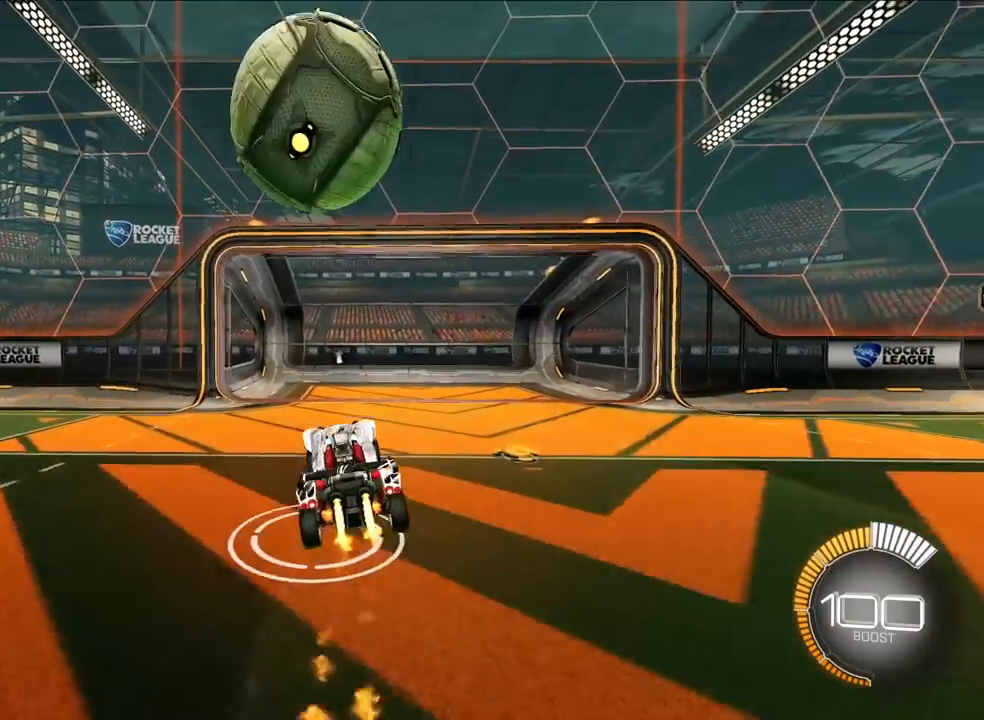
{"buttons": [], "left_stick": "center", "events": [[33, "left_stick", "center"], [267, "L2", "up"], [267, "left_stick", "up-left"], [417, "left_stick", "center"]]}